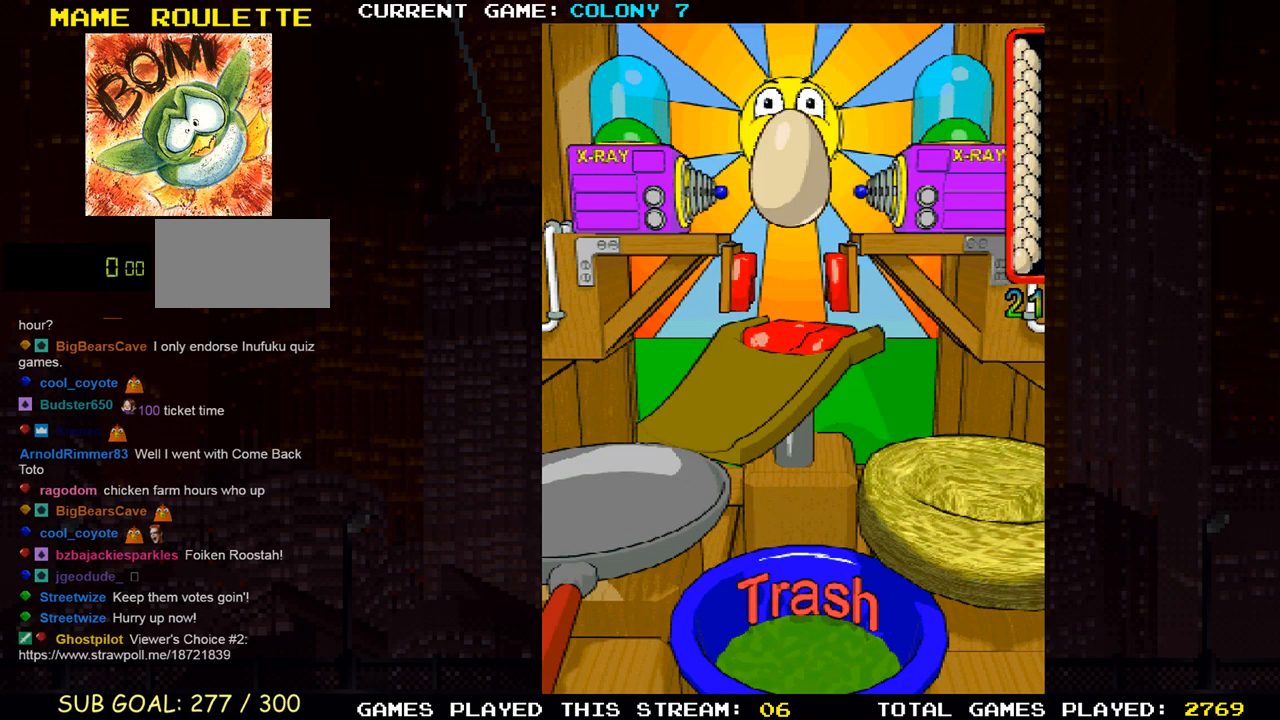
Gameplay with a controller (arcade stick); each line is a JSON object with the inputs held at the frame after it. "events" lists button and stick changes between this image and that frame as [ms after this image, input, new state], when the widget could be followed in between. Not read: L3 R3.
{"buttons": [], "left_stick": "center", "events": []}
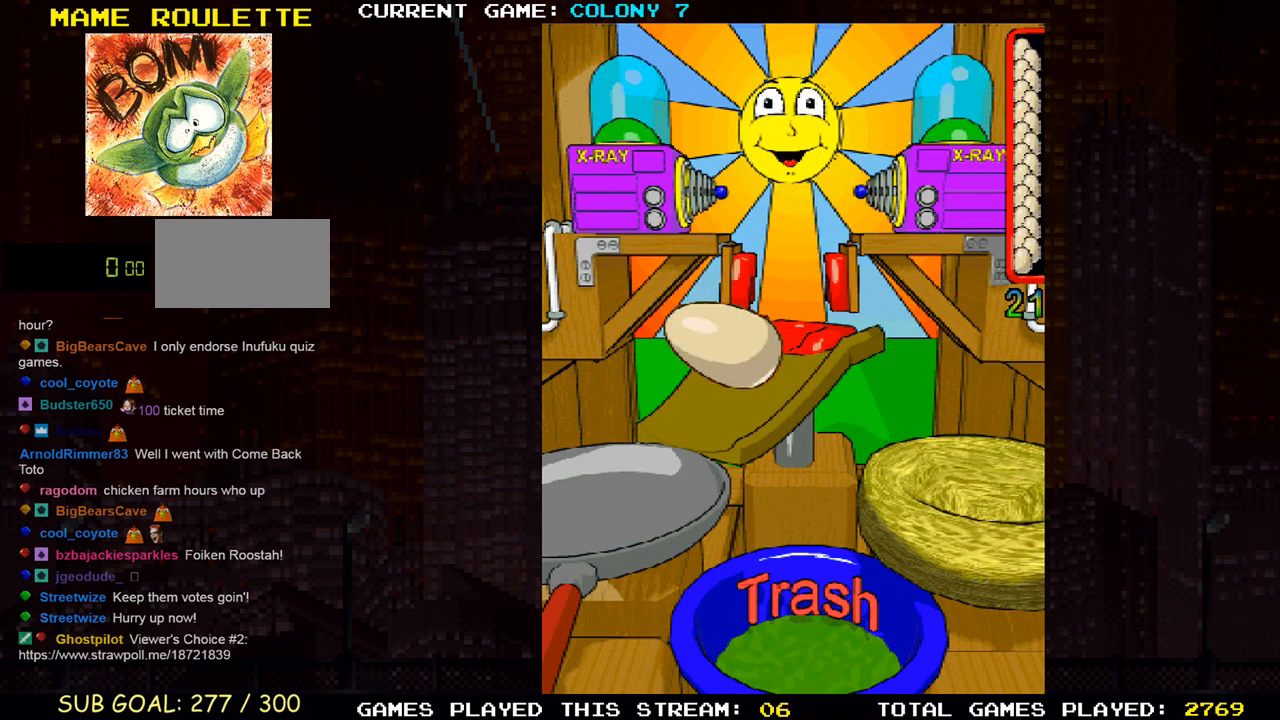
{"buttons": [], "left_stick": "center", "events": []}
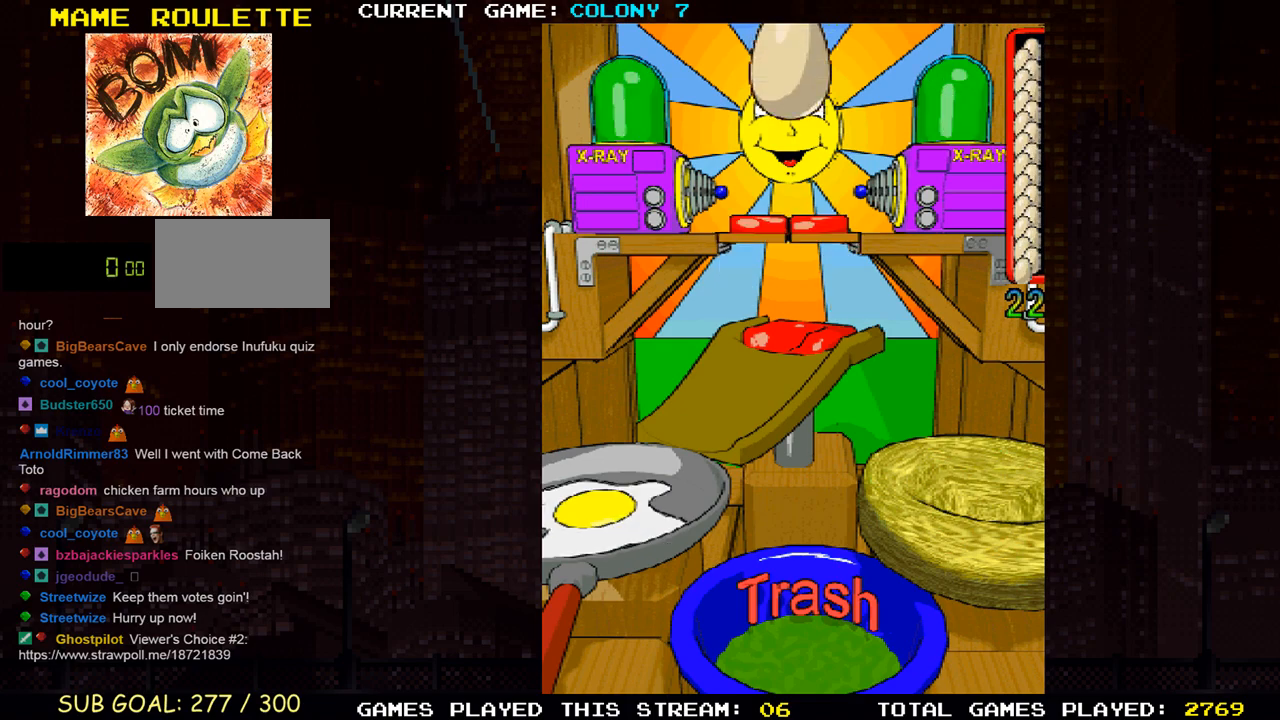
{"buttons": [], "left_stick": "center", "events": []}
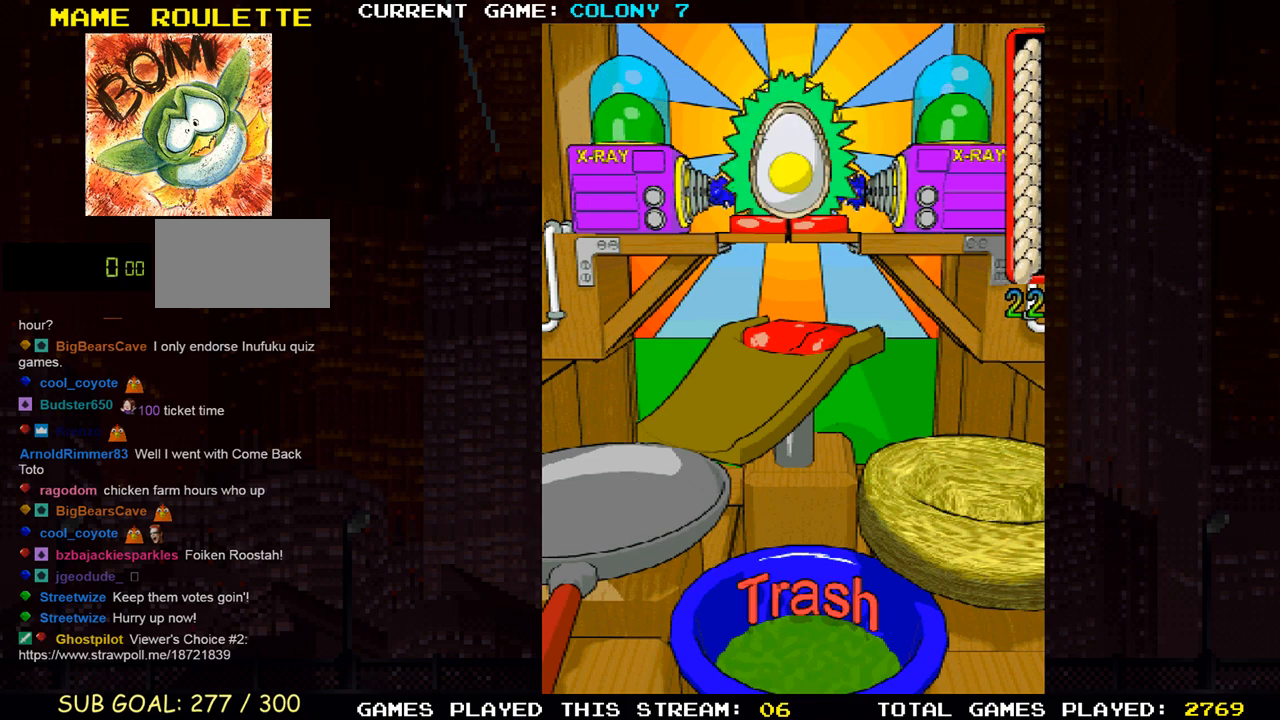
{"buttons": [], "left_stick": "center", "events": [[133, "SQUARE", "down"], [200, "SQUARE", "up"]]}
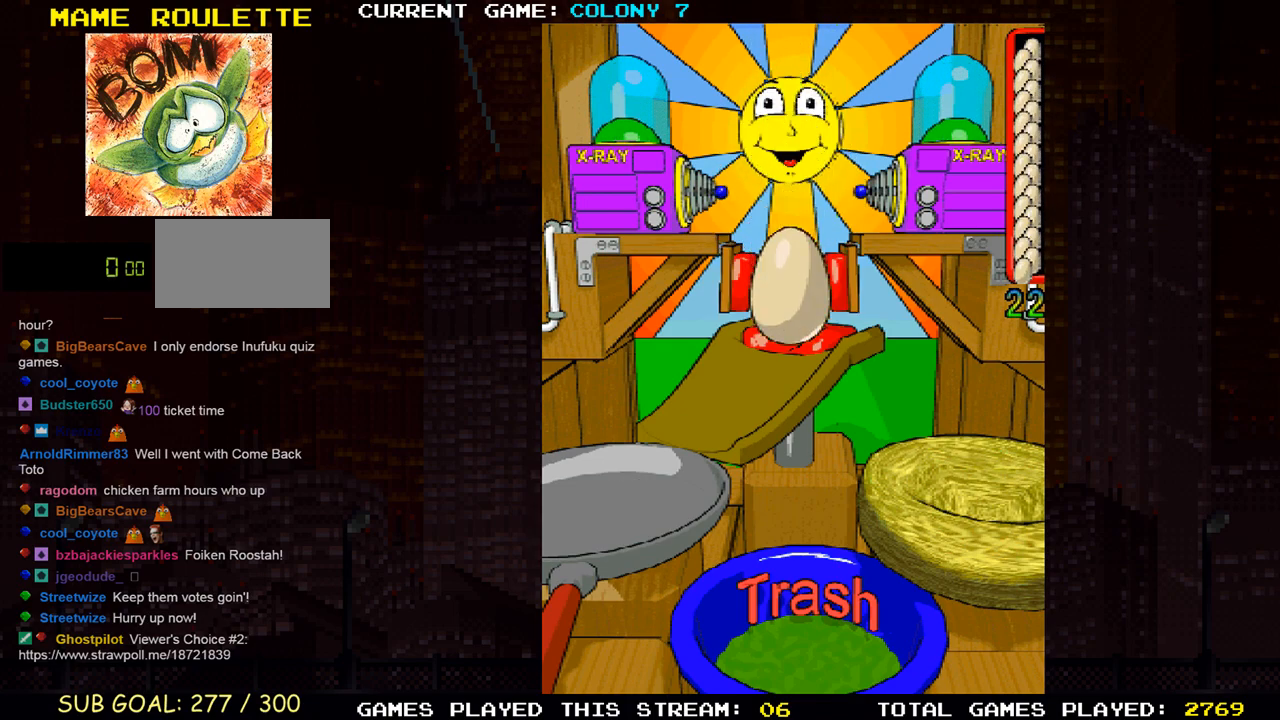
{"buttons": [], "left_stick": "center", "events": []}
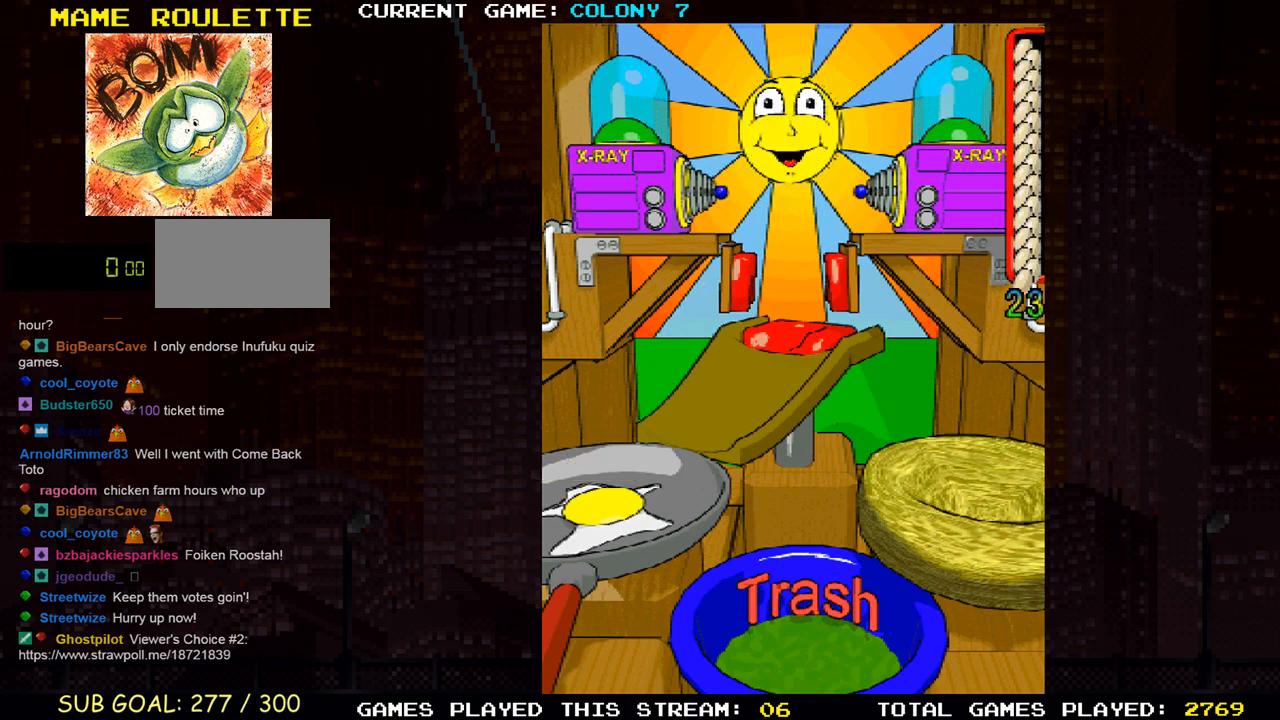
{"buttons": [], "left_stick": "center", "events": []}
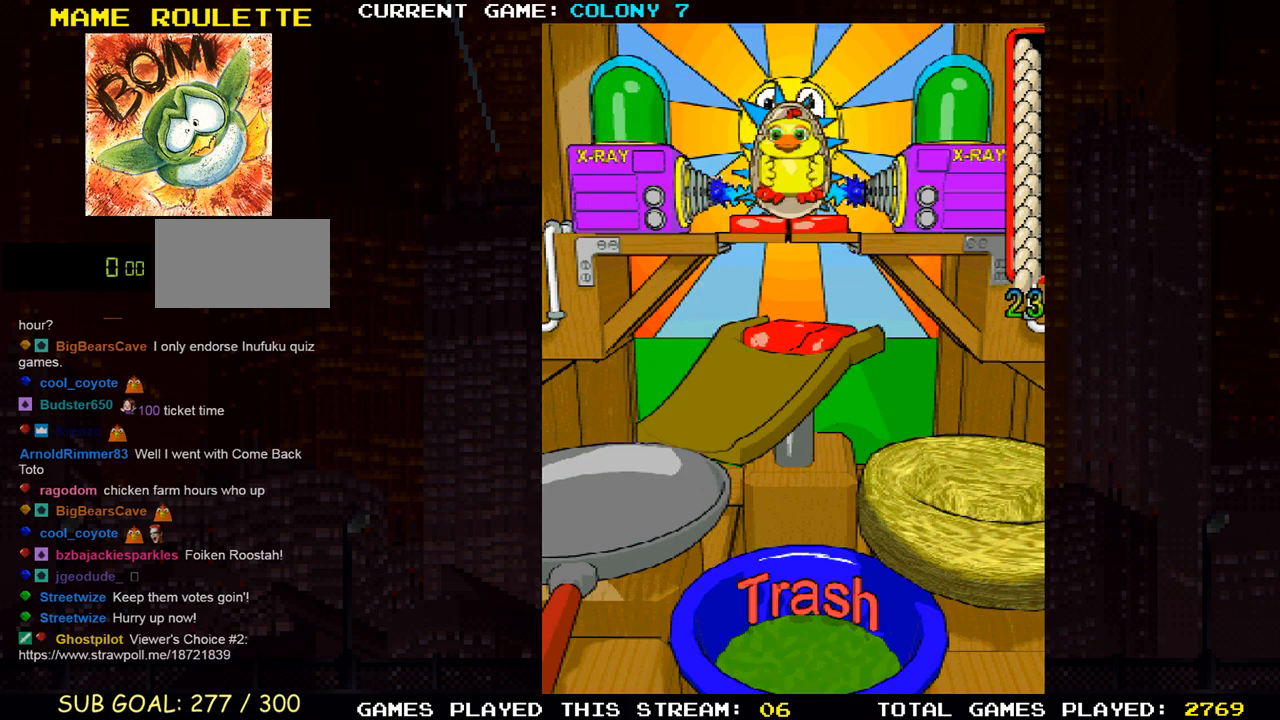
{"buttons": [], "left_stick": "center", "events": [[383, "R1", "down"], [450, "R1", "up"]]}
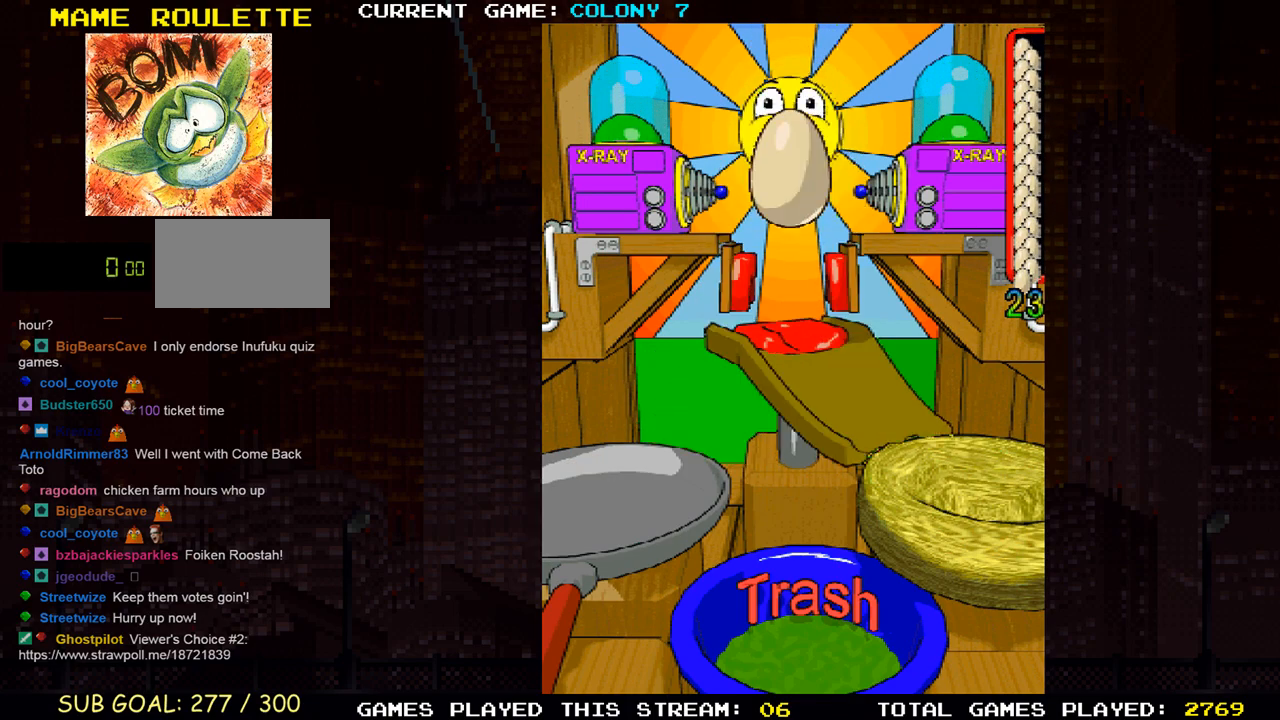
{"buttons": [], "left_stick": "center", "events": []}
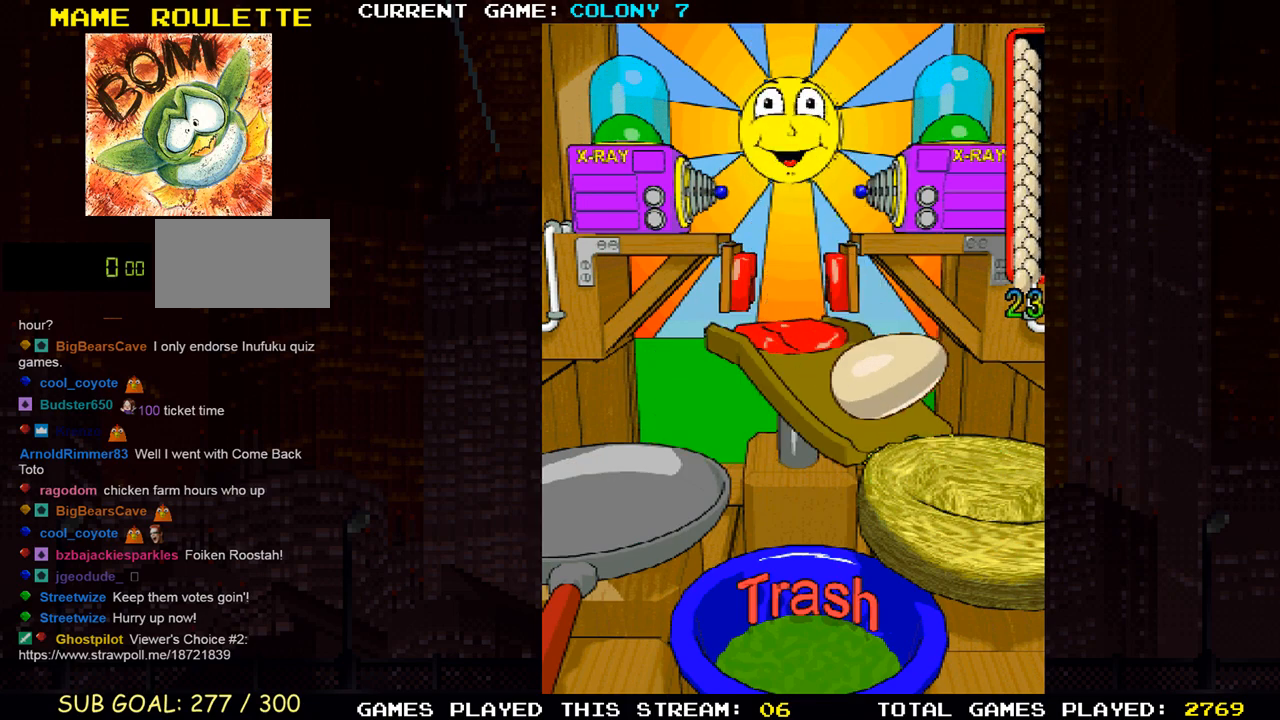
{"buttons": [], "left_stick": "center", "events": []}
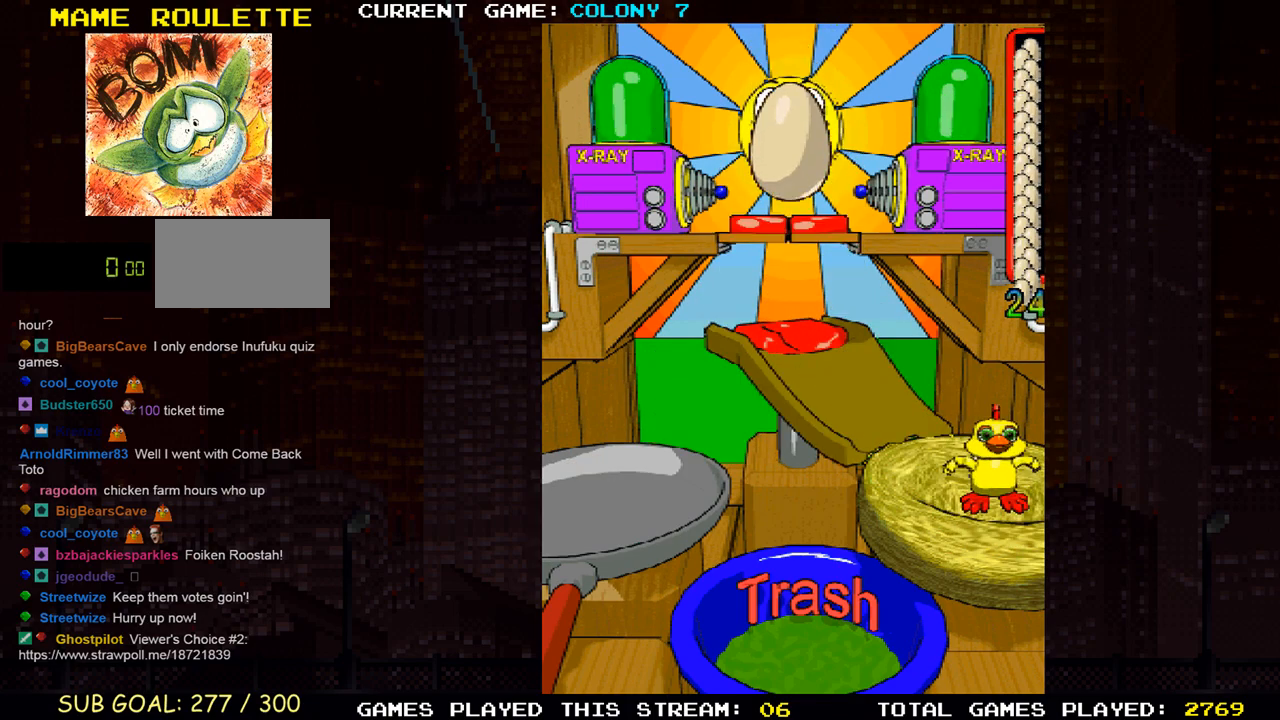
{"buttons": [], "left_stick": "center", "events": []}
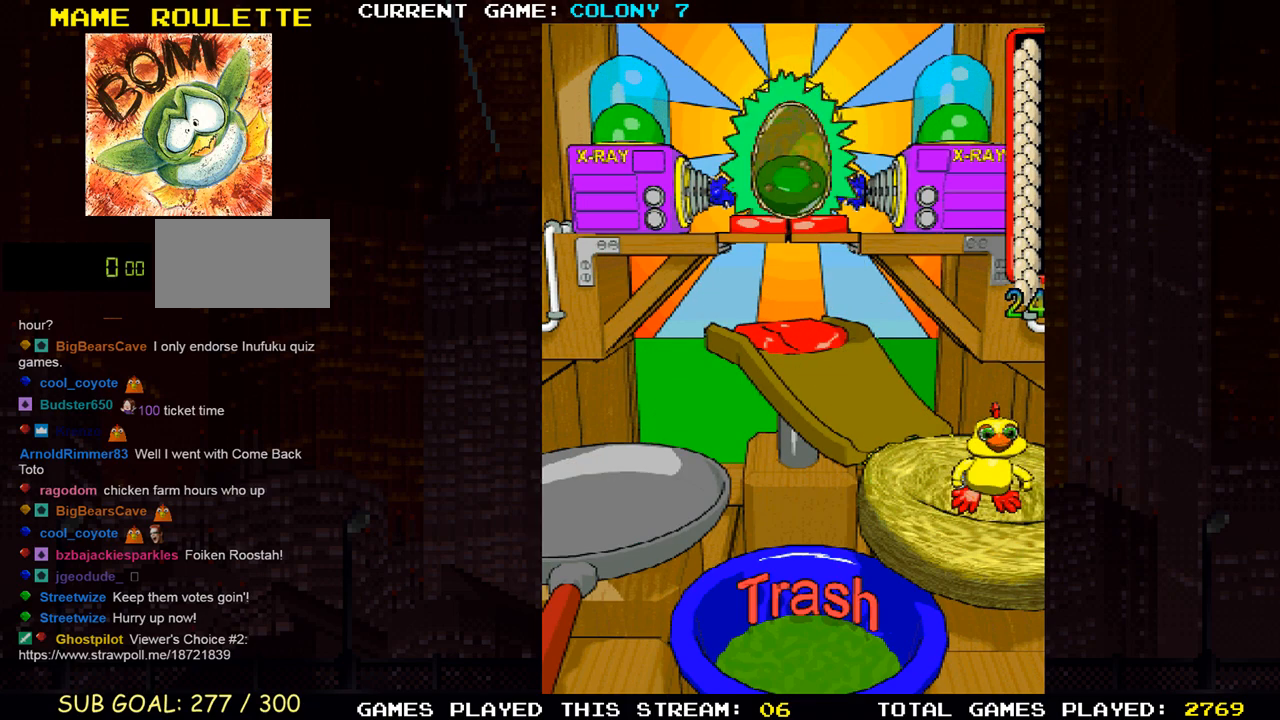
{"buttons": ["TRIANGLE"], "left_stick": "center", "events": [[17, "SQUARE", "down"], [50, "TRIANGLE", "down"], [67, "SQUARE", "up"], [133, "TRIANGLE", "up"], [467, "TRIANGLE", "down"]]}
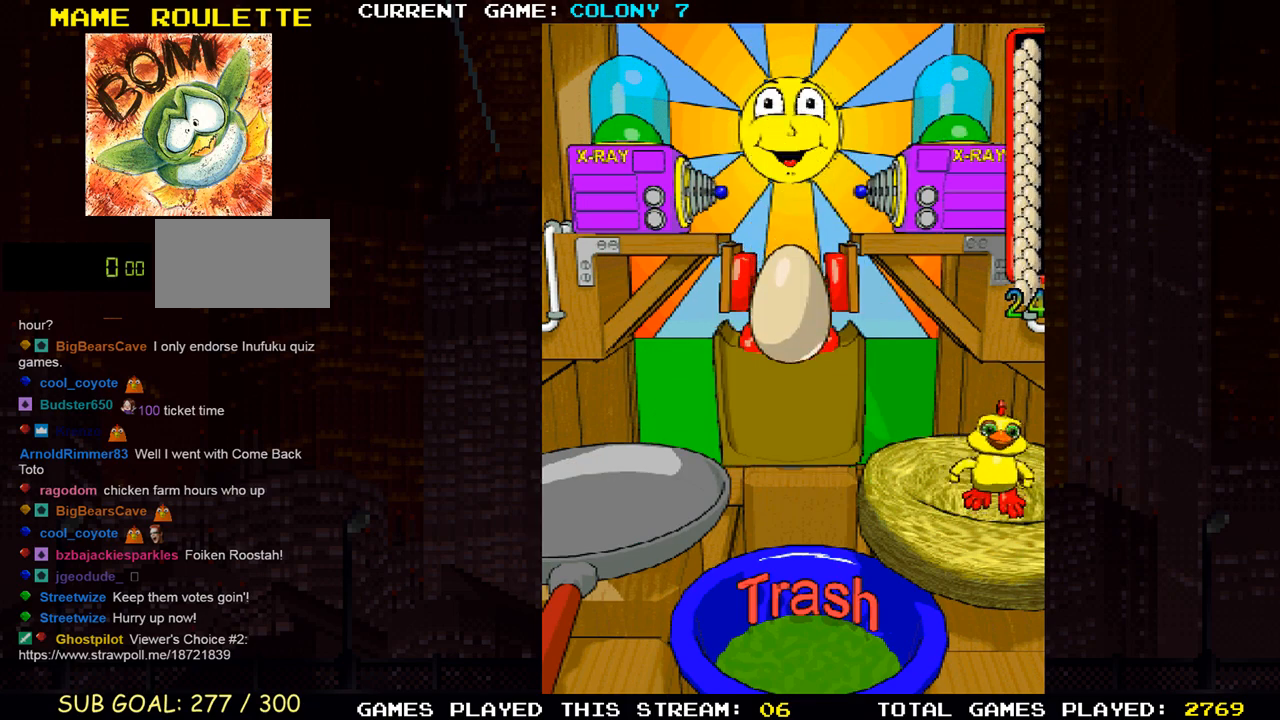
{"buttons": [], "left_stick": "center", "events": [[17, "TRIANGLE", "up"], [150, "TRIANGLE", "down"], [200, "TRIANGLE", "up"]]}
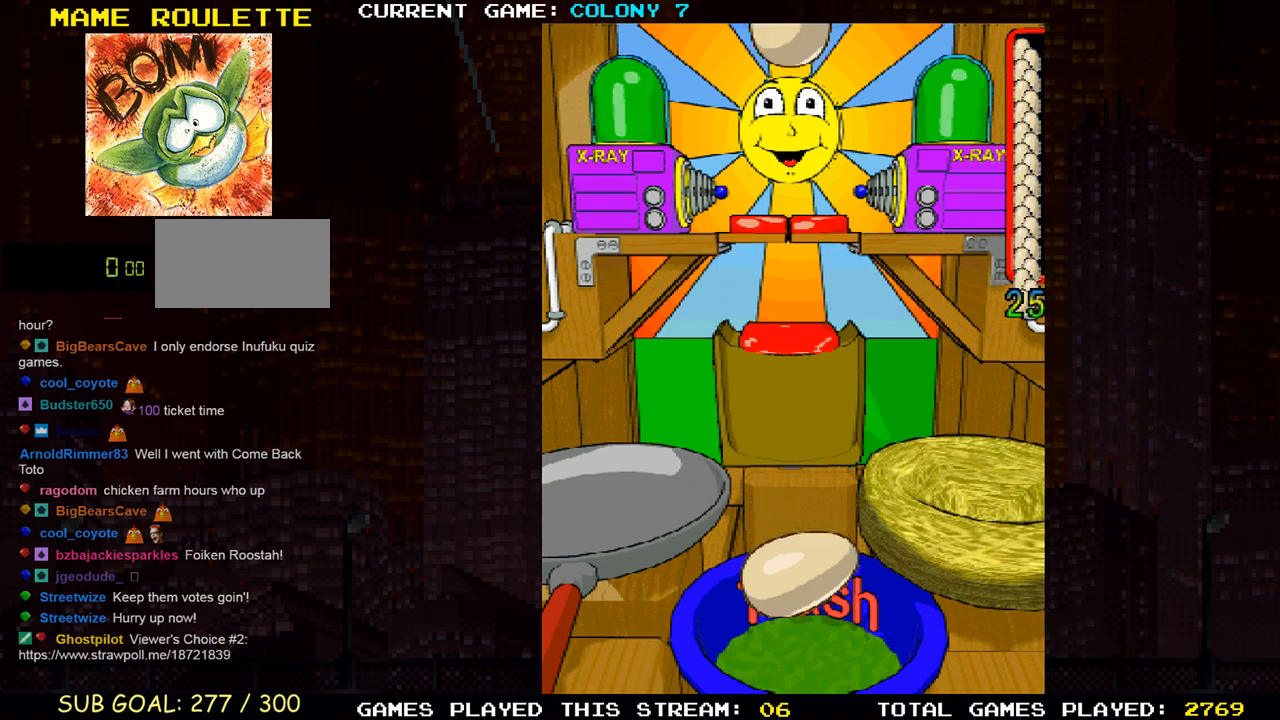
{"buttons": [], "left_stick": "center", "events": []}
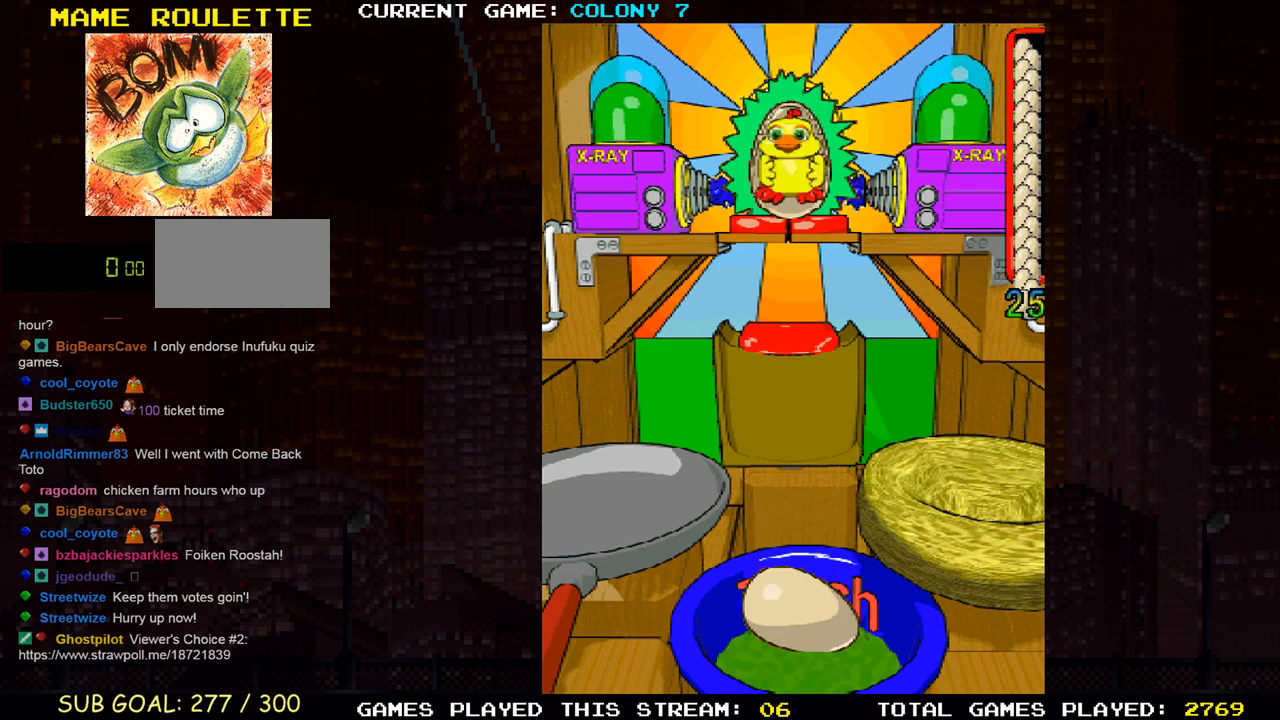
{"buttons": [], "left_stick": "center", "events": [[167, "R1", "down"], [233, "R1", "up"], [317, "R1", "down"], [383, "R1", "up"]]}
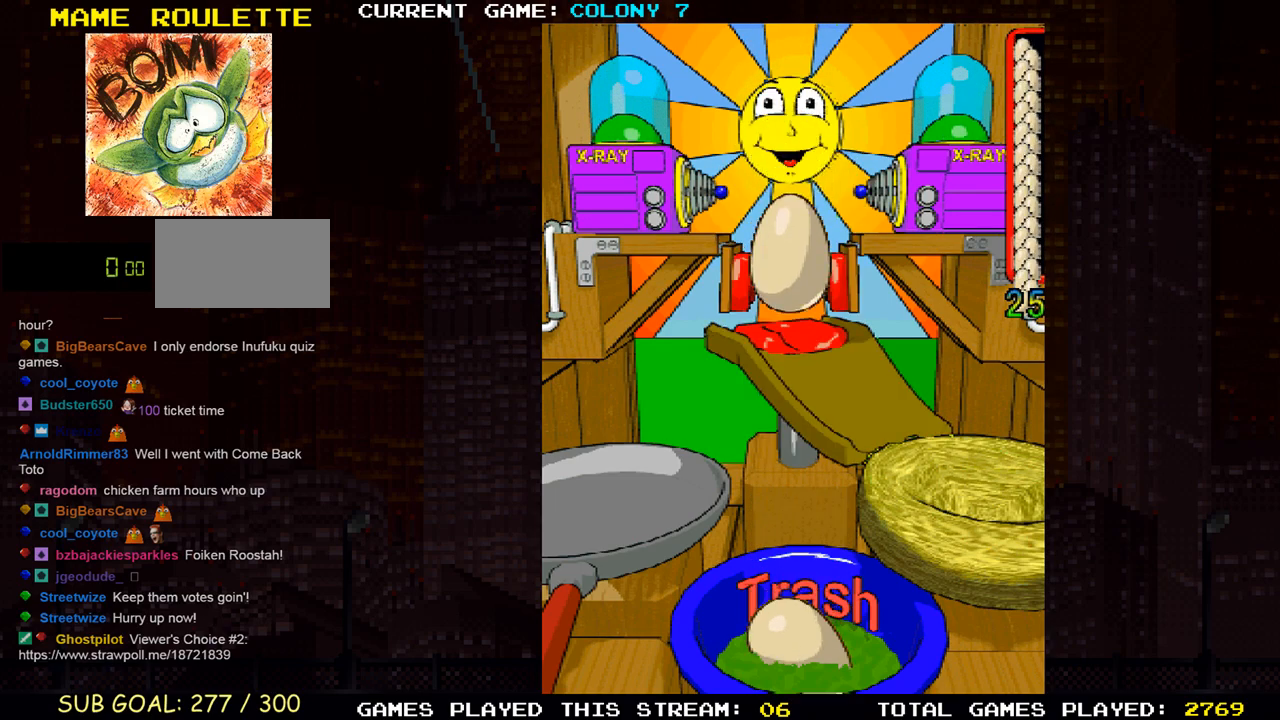
{"buttons": [], "left_stick": "center", "events": []}
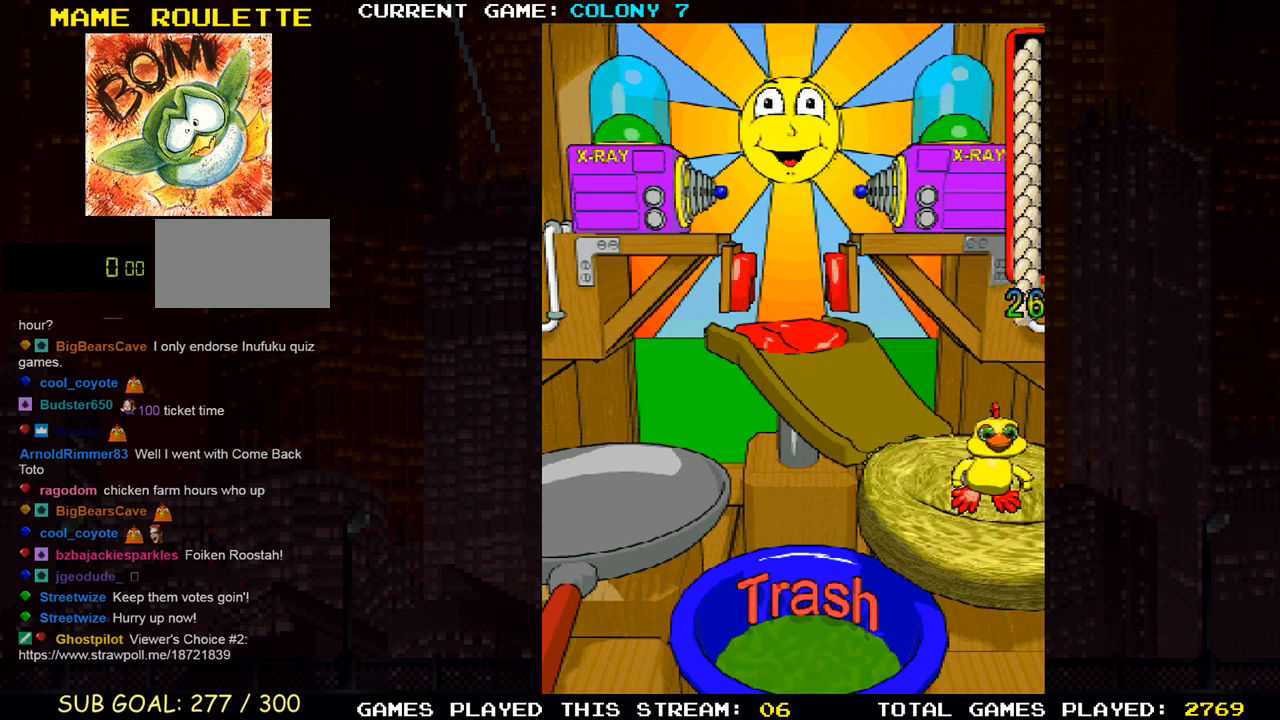
{"buttons": [], "left_stick": "center", "events": []}
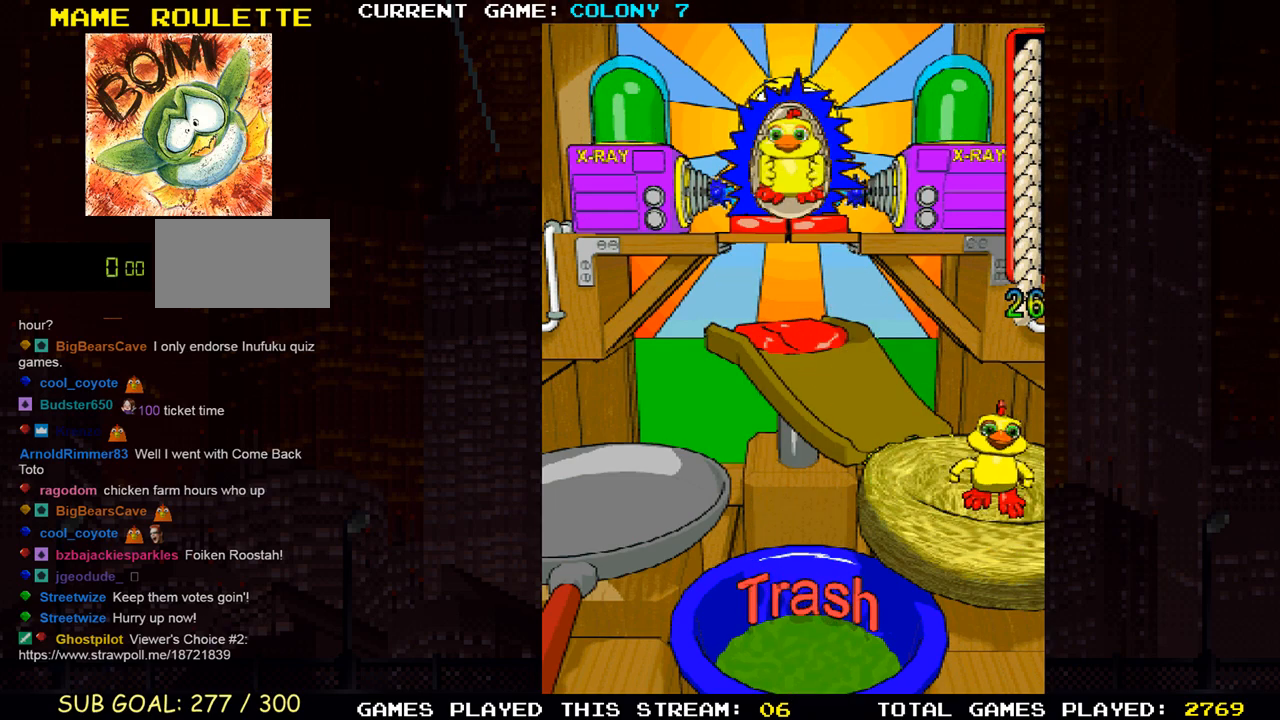
{"buttons": [], "left_stick": "center", "events": [[317, "R1", "down"], [383, "R1", "up"]]}
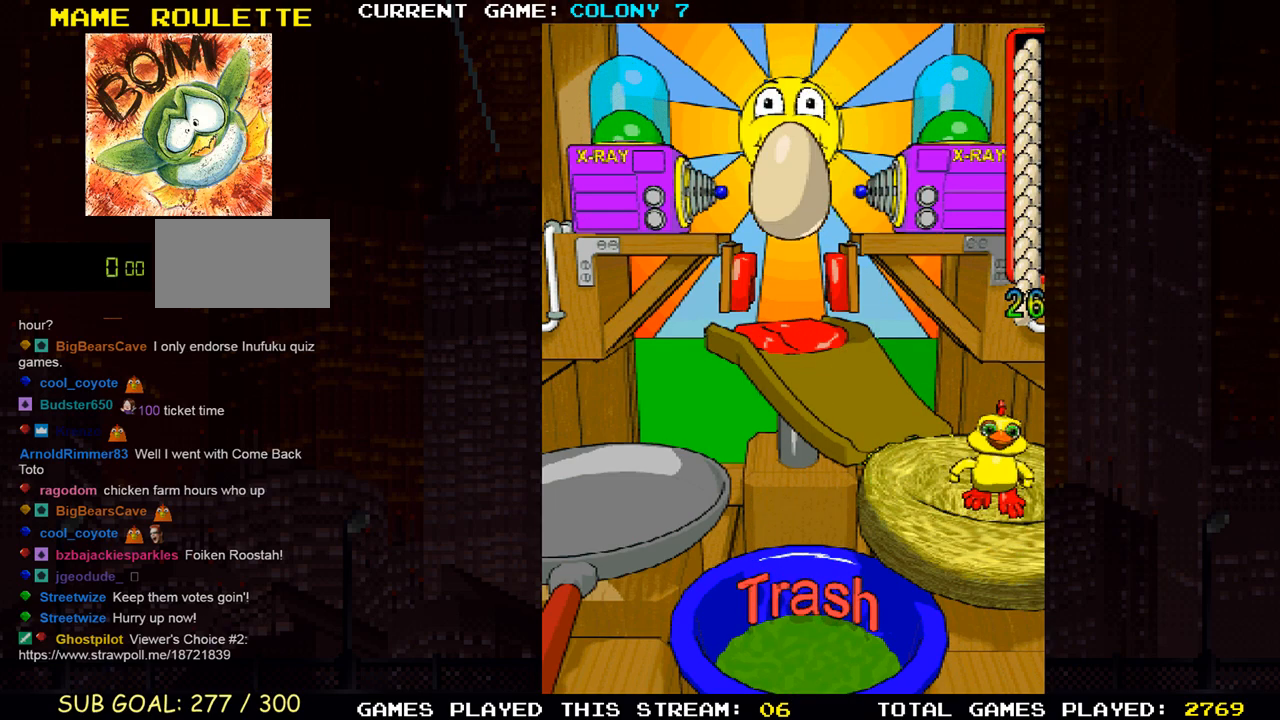
{"buttons": [], "left_stick": "center", "events": []}
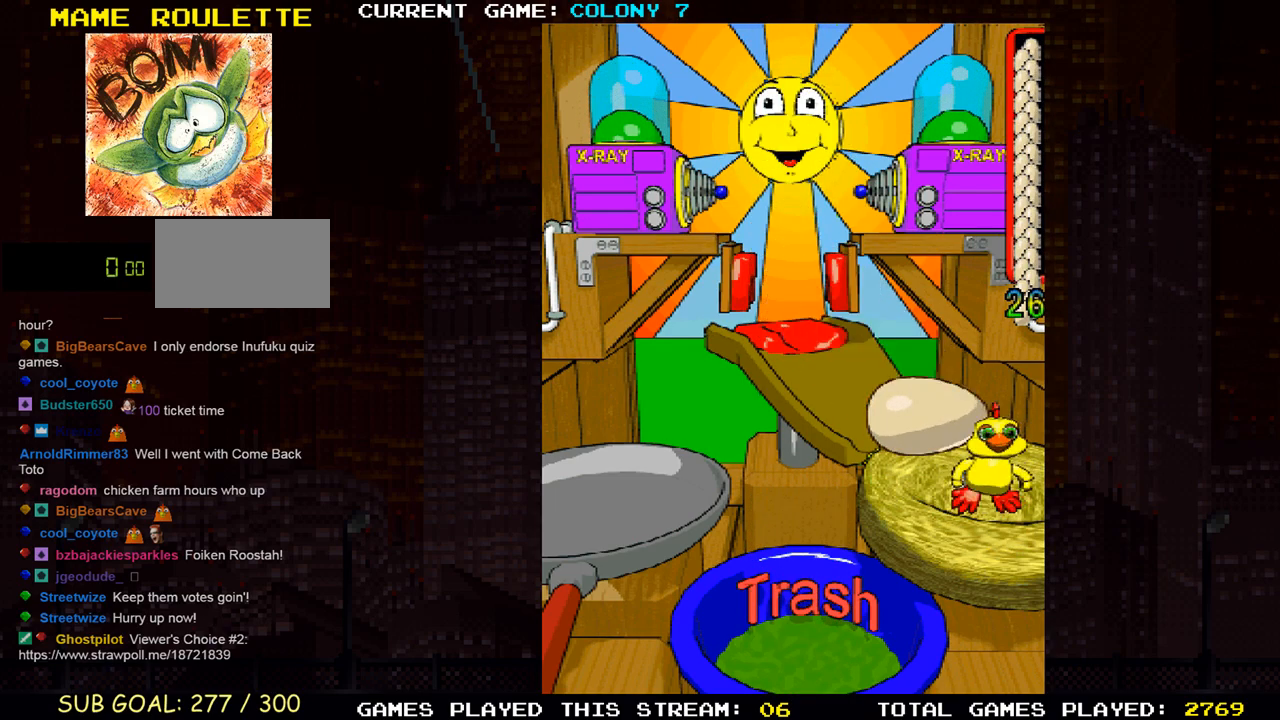
{"buttons": [], "left_stick": "center", "events": []}
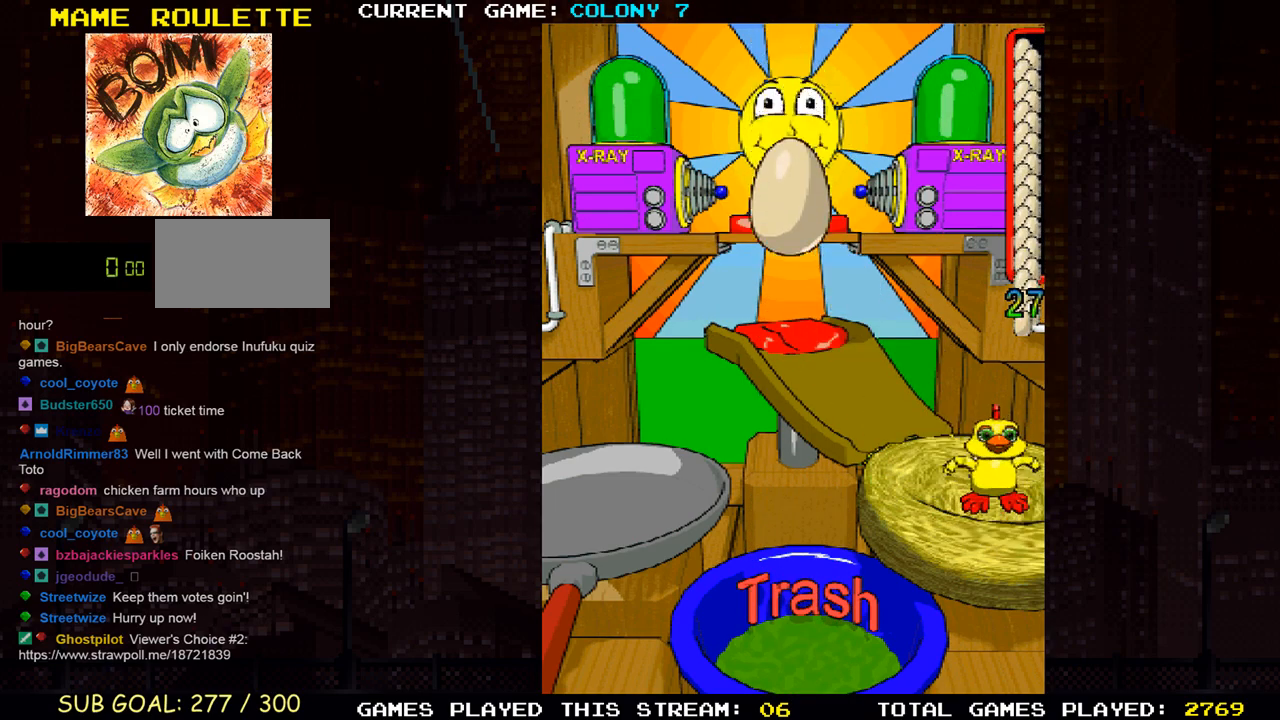
{"buttons": ["R1"], "left_stick": "center", "events": [[433, "SQUARE", "down"], [483, "R1", "down"], [483, "SQUARE", "up"]]}
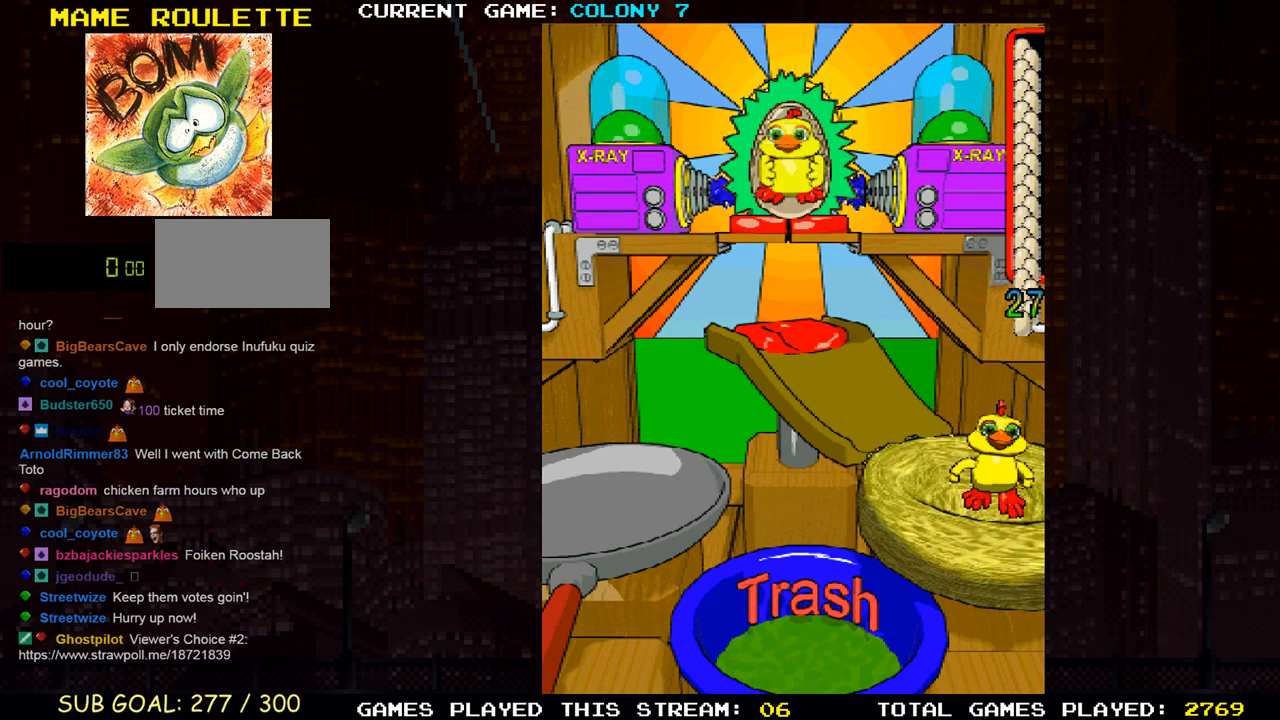
{"buttons": [], "left_stick": "center", "events": [[50, "R1", "up"], [183, "R1", "down"], [250, "R1", "up"], [417, "R1", "down"], [483, "R1", "up"]]}
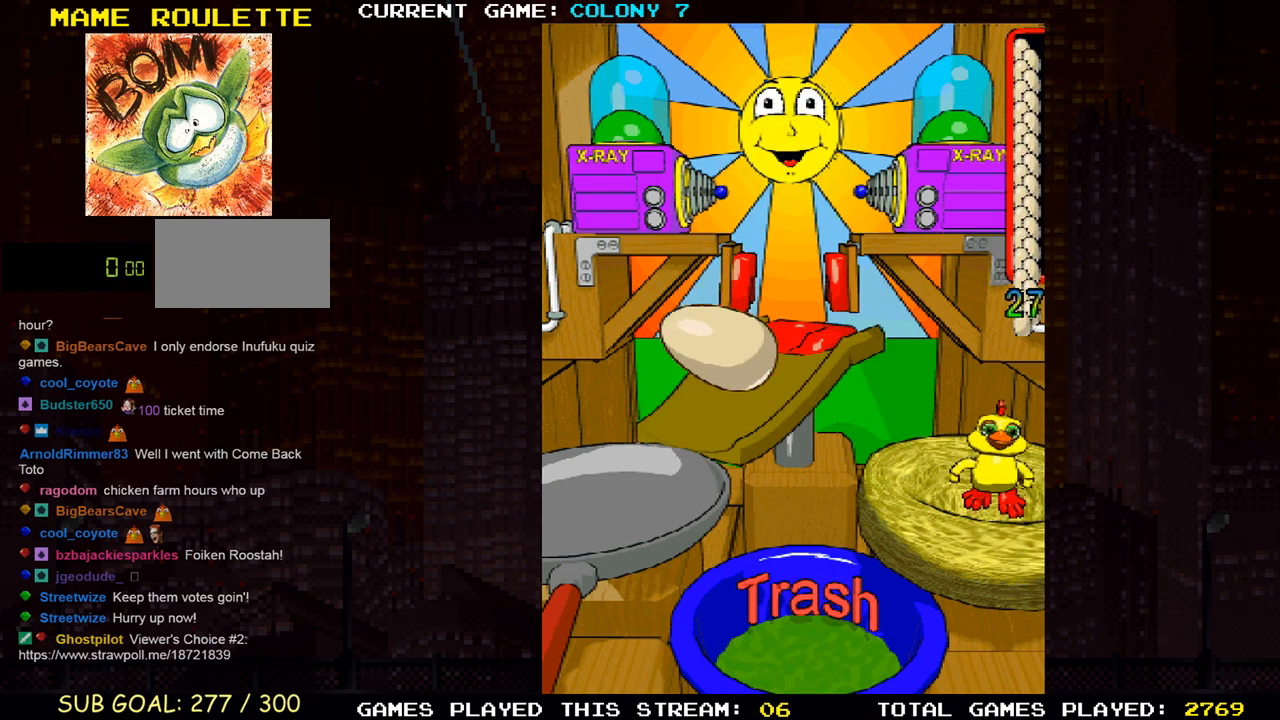
{"buttons": [], "left_stick": "center", "events": []}
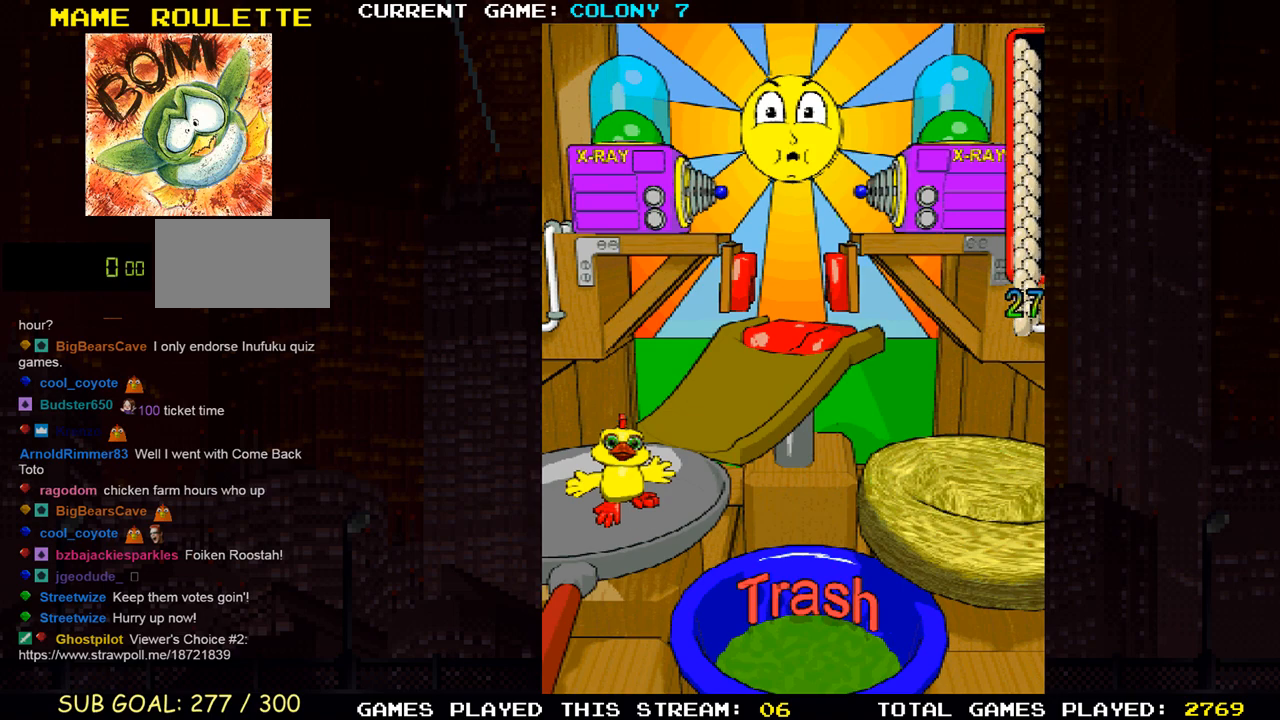
{"buttons": [], "left_stick": "center", "events": []}
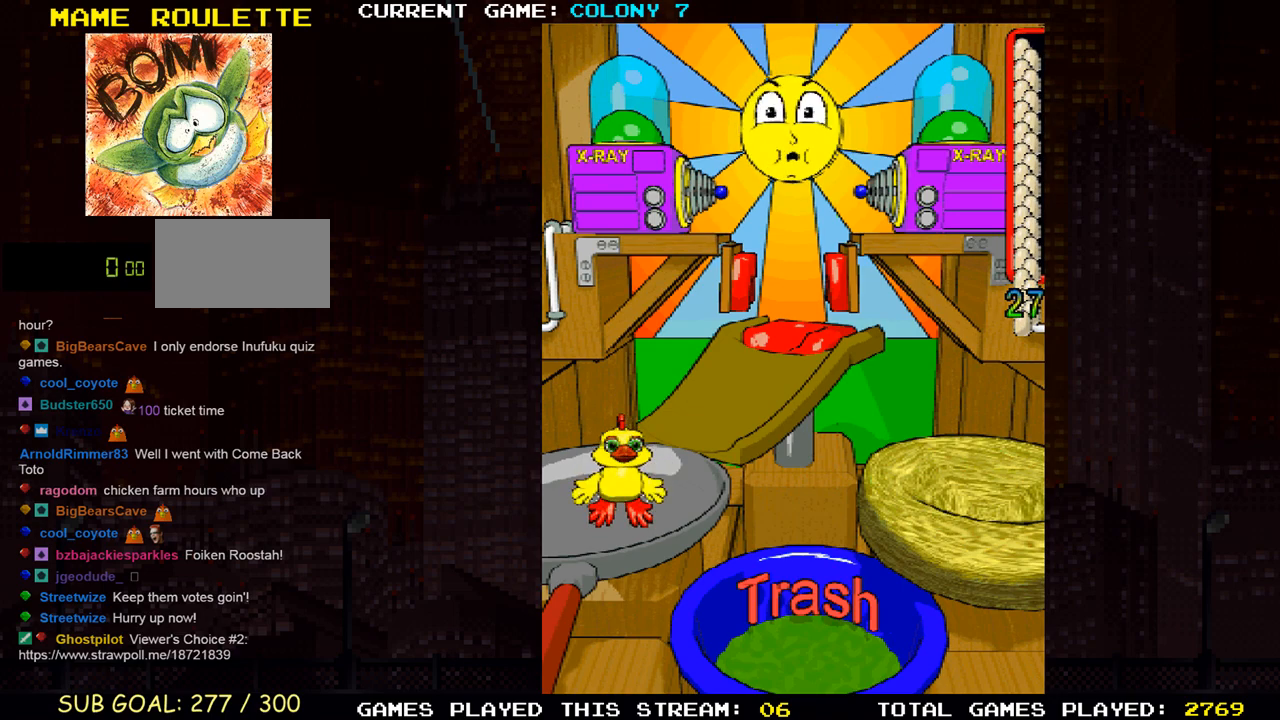
{"buttons": [], "left_stick": "center", "events": [[450, "R1", "down"], [500, "R1", "up"]]}
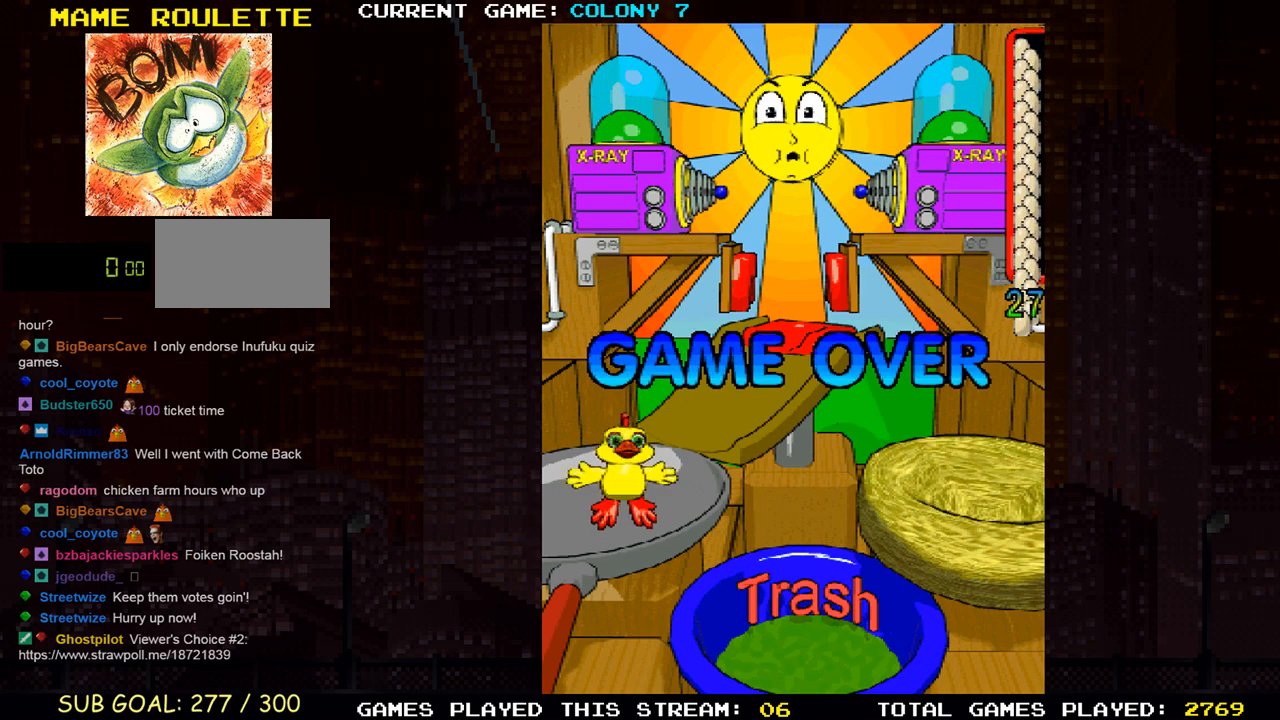
{"buttons": [], "left_stick": "center", "events": [[133, "R1", "down"], [200, "R1", "up"]]}